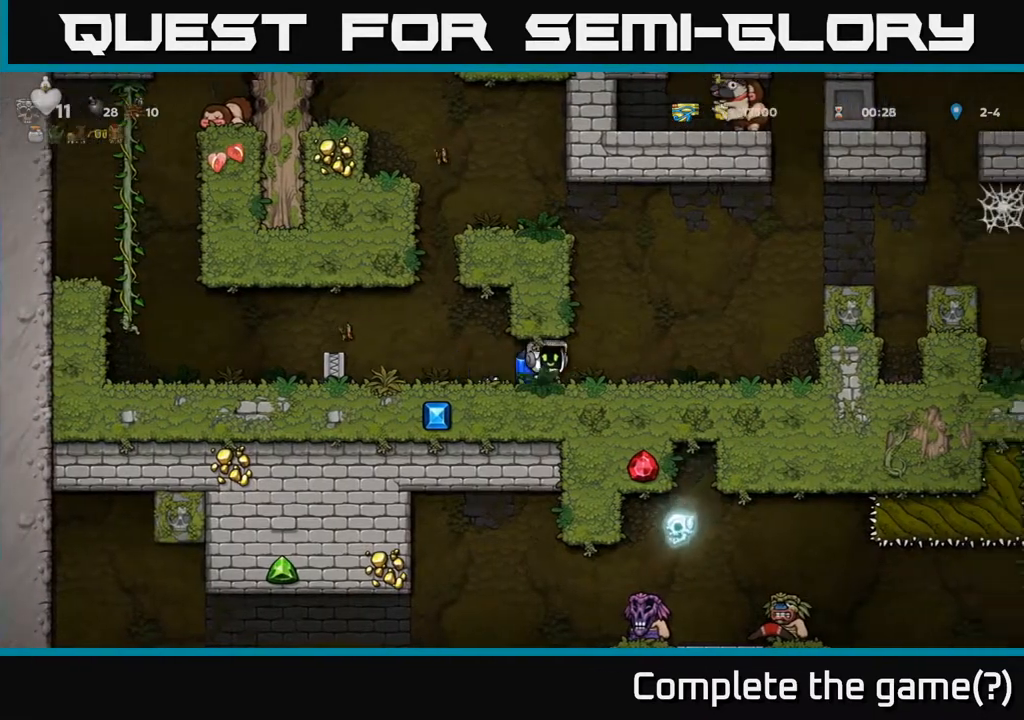
Gameplay with a controller (Xbox layout); each line is a JSON object with the inputs held at the frame after it. "events" lists button and stick changes between this image and that frame as [ms after this image, input, new state], when the widget could be followed in between.
{"buttons": ["DPAD_LEFT"], "left_stick": "center", "right_stick": "center", "events": [[83, "A", "down"], [117, "DPAD_RIGHT", "up"], [183, "A", "up"], [233, "DPAD_LEFT", "down"], [250, "A", "down"], [400, "A", "up"]]}
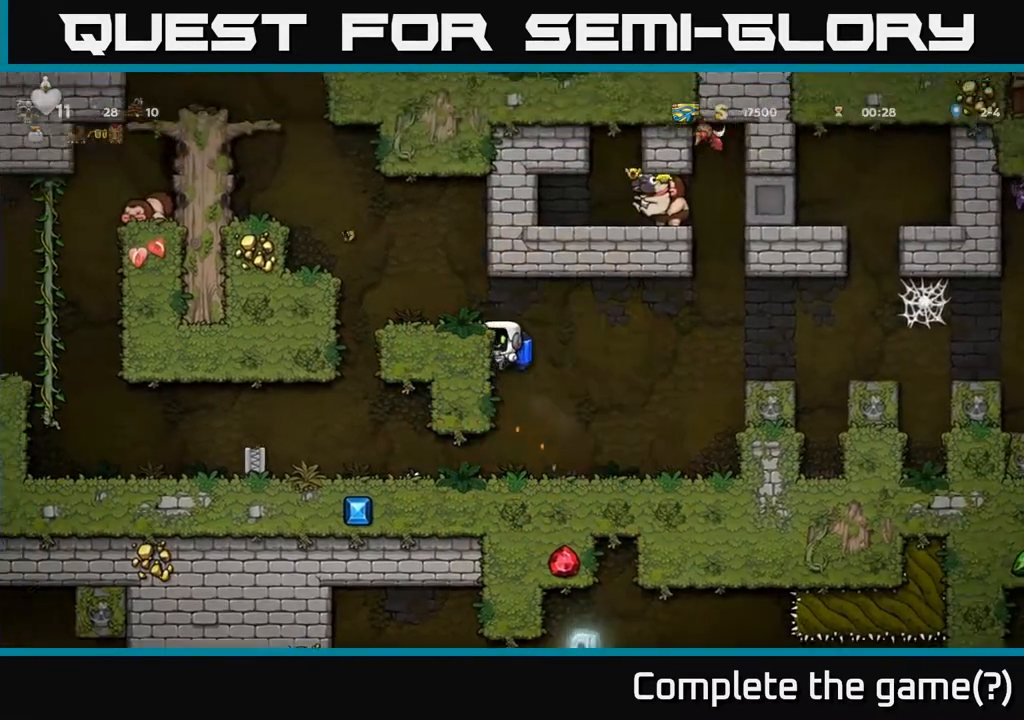
{"buttons": [], "left_stick": "center", "right_stick": "center", "events": [[133, "A", "down"], [217, "A", "up"], [317, "DPAD_LEFT", "up"]]}
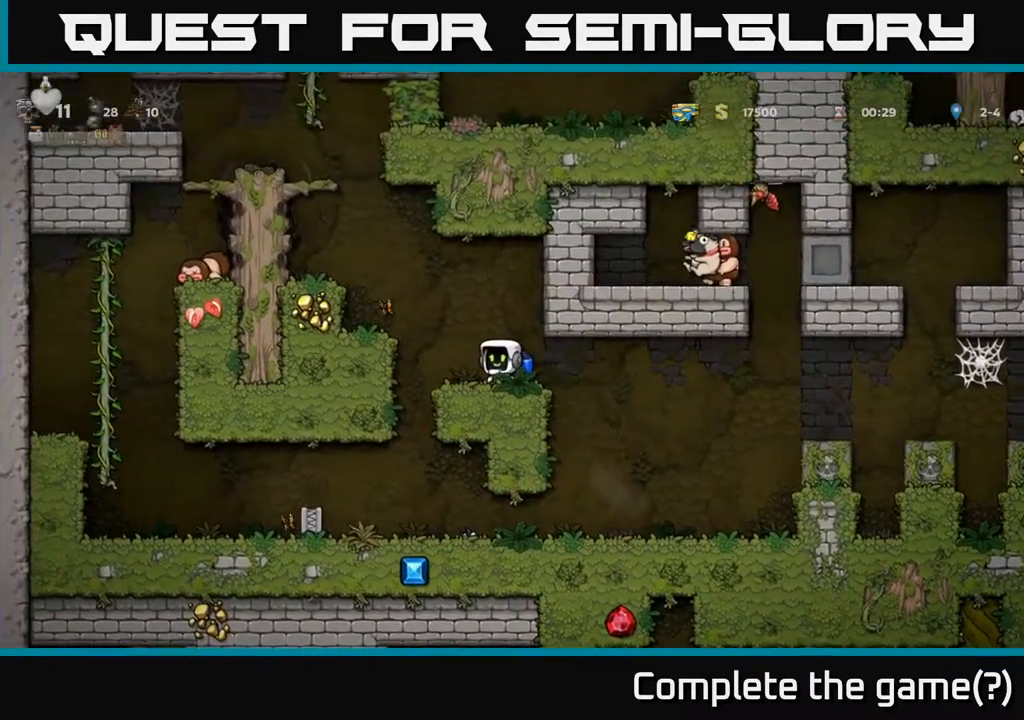
{"buttons": ["DPAD_RIGHT"], "left_stick": "center", "right_stick": "center", "events": [[83, "DPAD_RIGHT", "down"], [300, "A", "down"], [400, "A", "up"]]}
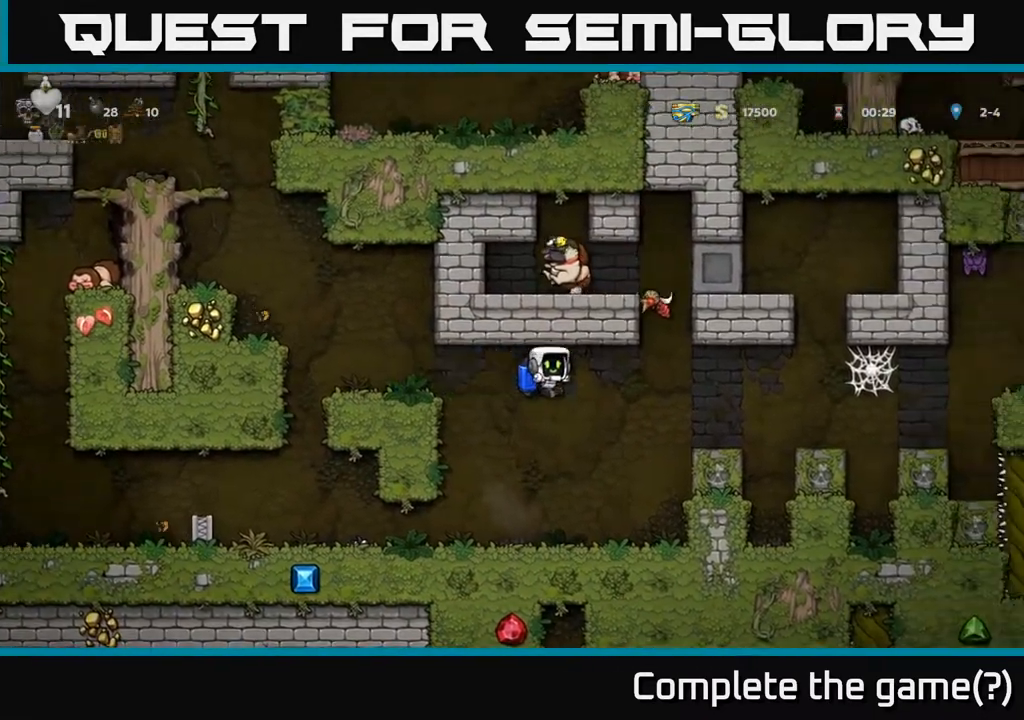
{"buttons": ["DPAD_LEFT"], "left_stick": "center", "right_stick": "center", "events": [[83, "DPAD_RIGHT", "up"], [133, "DPAD_LEFT", "down"], [233, "DPAD_LEFT", "up"], [483, "DPAD_LEFT", "down"]]}
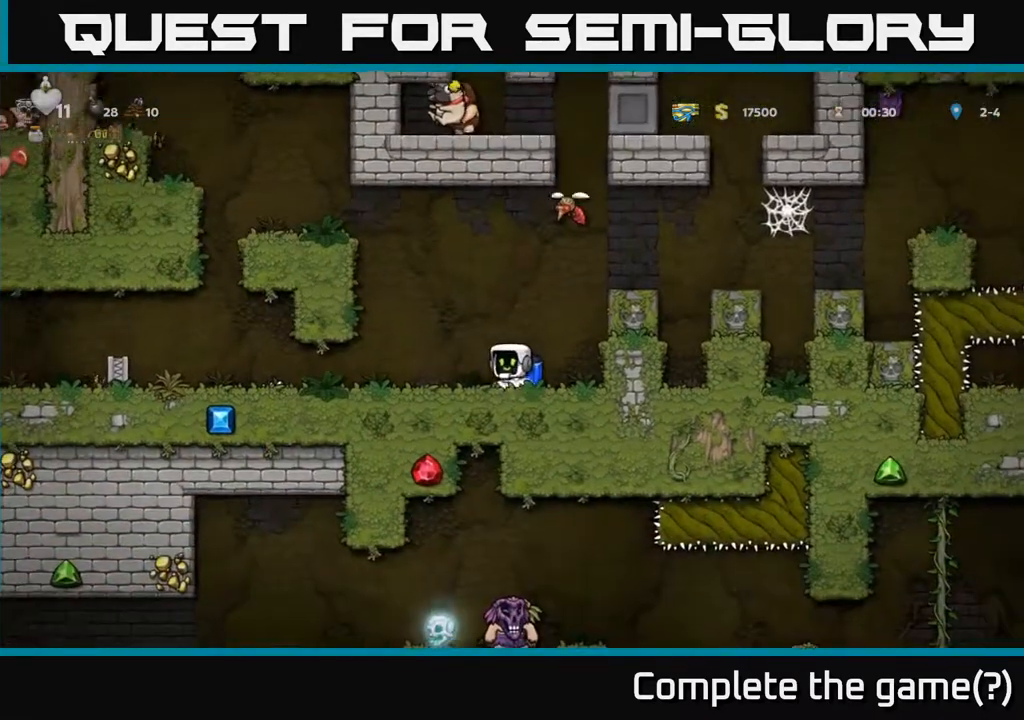
{"buttons": ["A"], "left_stick": "center", "right_stick": "center", "events": [[133, "DPAD_LEFT", "up"], [333, "A", "down"], [450, "A", "up"], [483, "A", "down"]]}
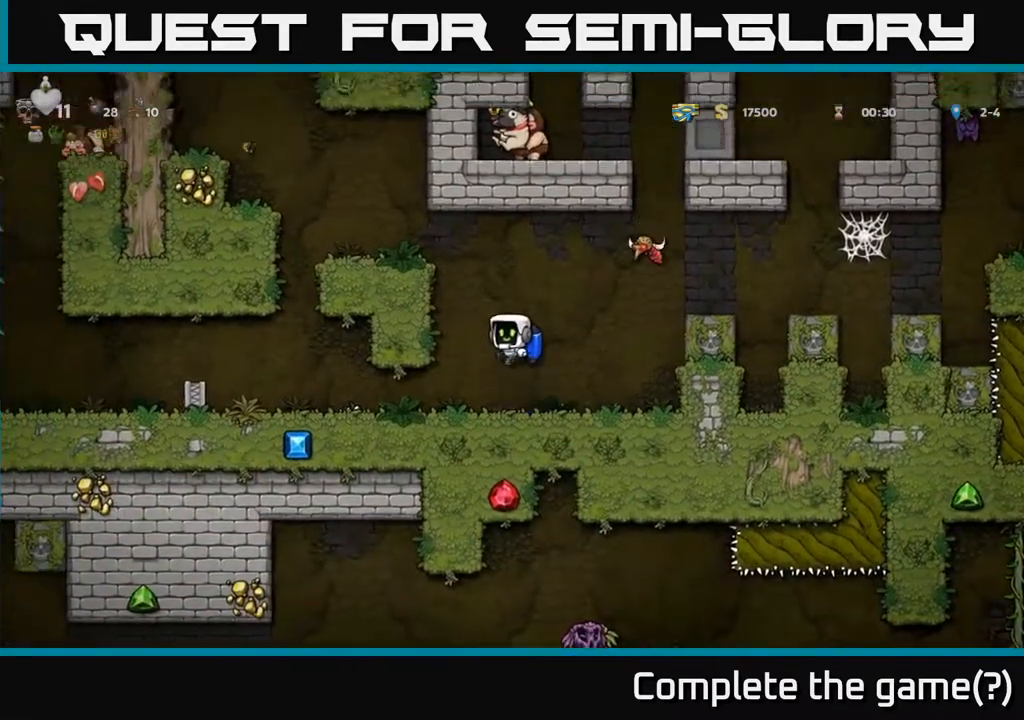
{"buttons": ["DPAD_LEFT"], "left_stick": "center", "right_stick": "center", "events": [[50, "DPAD_LEFT", "down"], [333, "DPAD_LEFT", "up"], [367, "A", "up"], [433, "DPAD_LEFT", "down"]]}
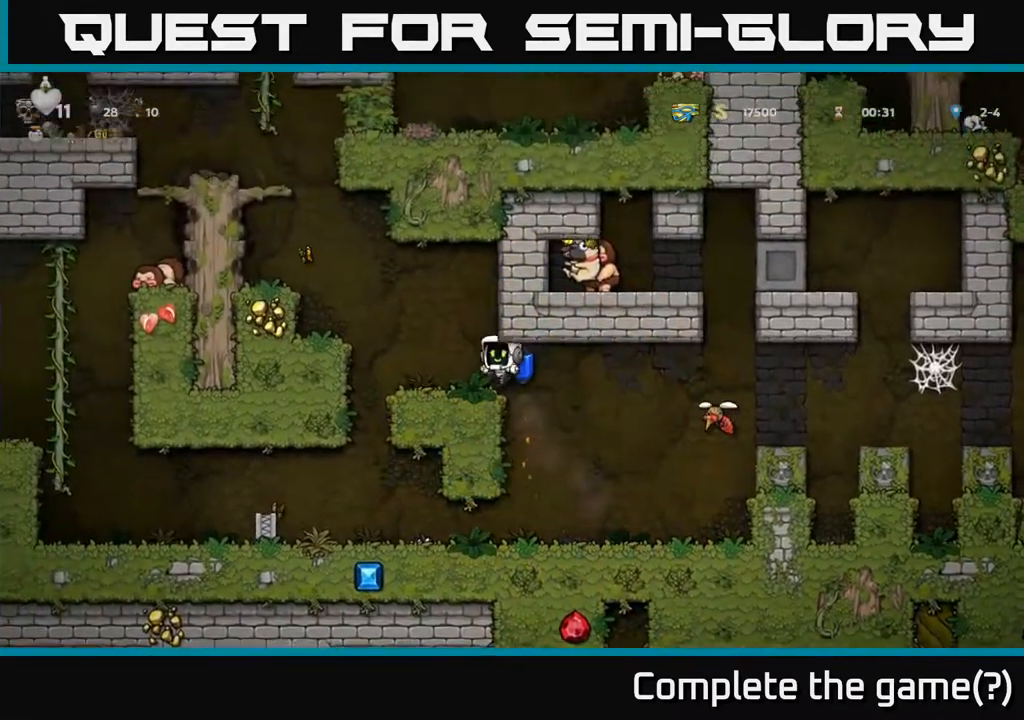
{"buttons": [], "left_stick": "center", "right_stick": "center", "events": [[17, "DPAD_LEFT", "up"]]}
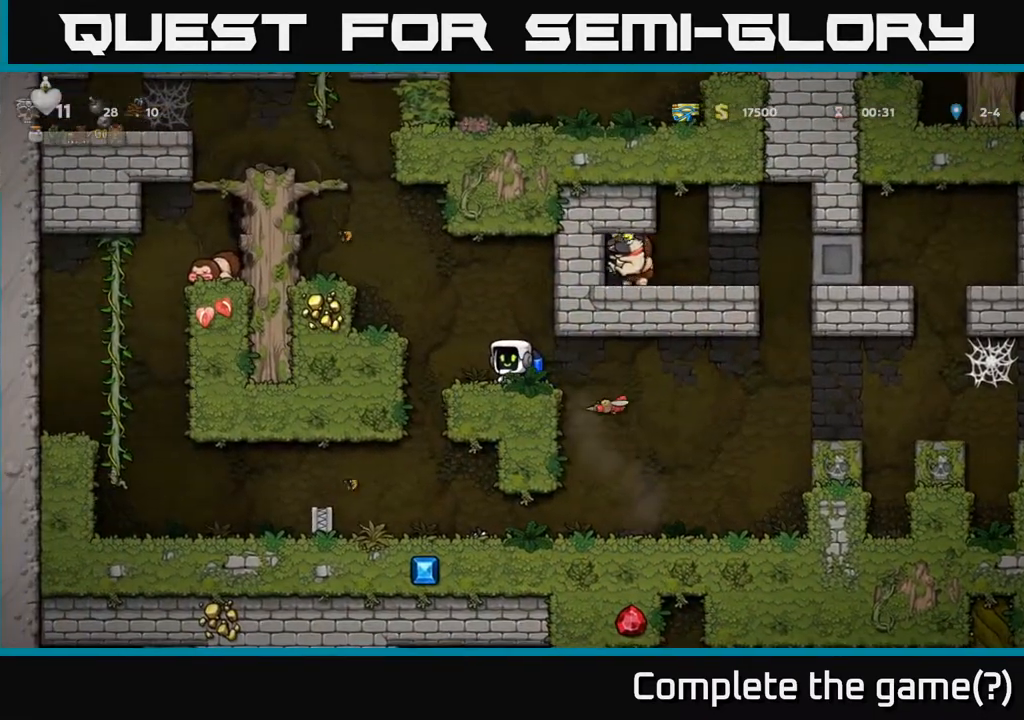
{"buttons": [], "left_stick": "center", "right_stick": "center", "events": [[67, "DPAD_RIGHT", "down"], [183, "DPAD_RIGHT", "up"]]}
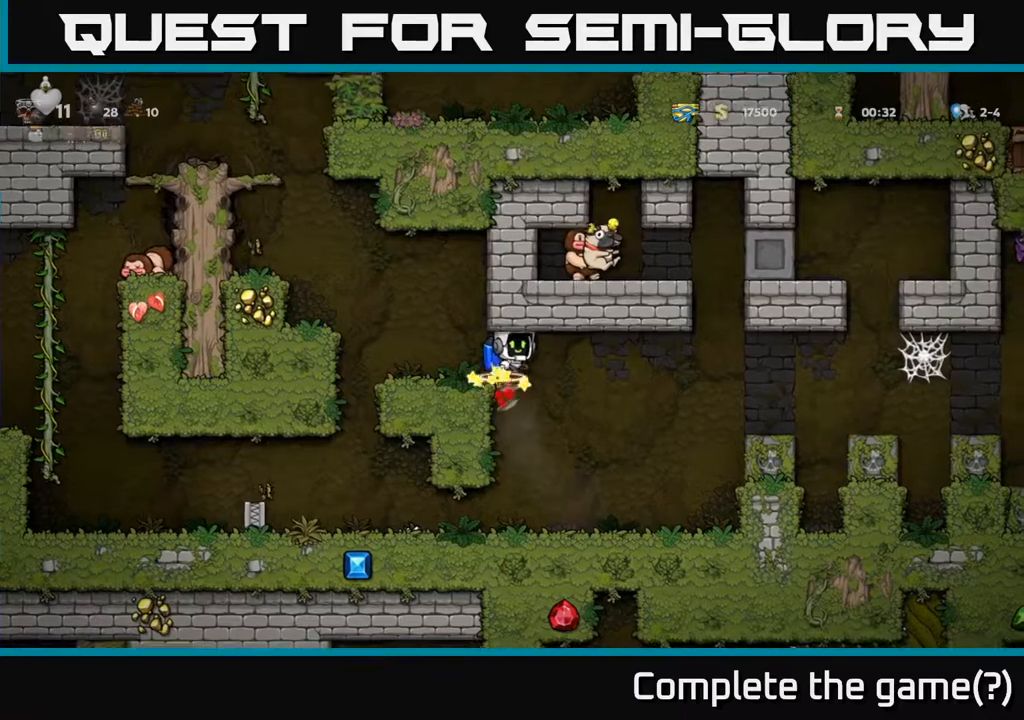
{"buttons": [], "left_stick": "center", "right_stick": "center", "events": []}
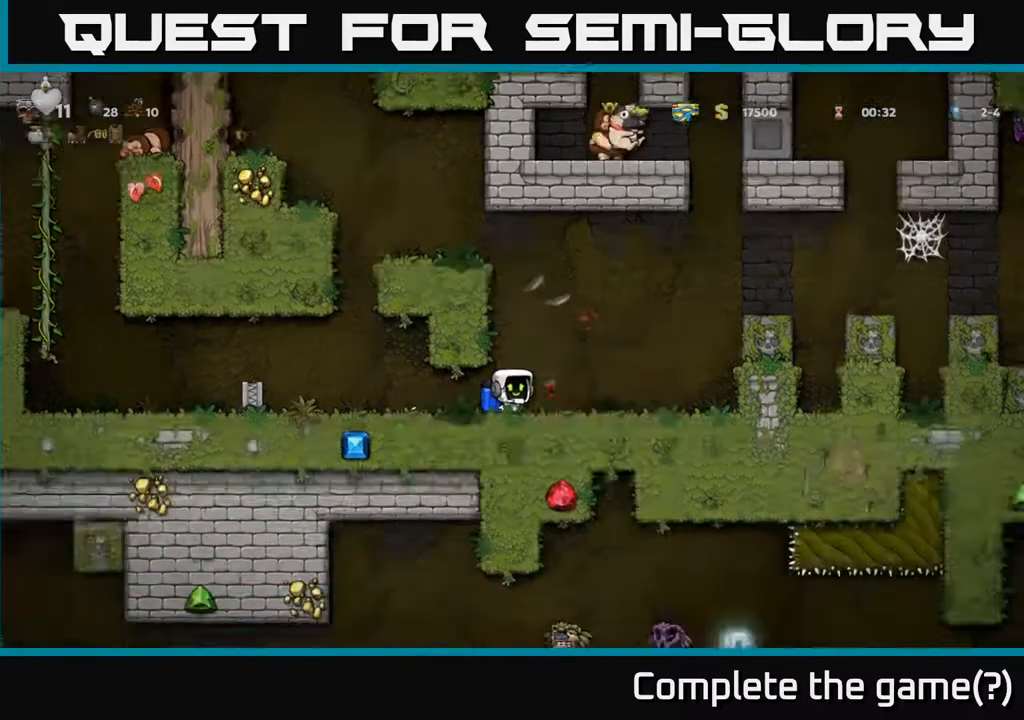
{"buttons": [], "left_stick": "center", "right_stick": "center", "events": [[33, "DPAD_RIGHT", "down"], [83, "A", "down"], [217, "A", "up"], [267, "A", "down"], [300, "DPAD_RIGHT", "up"], [500, "A", "up"]]}
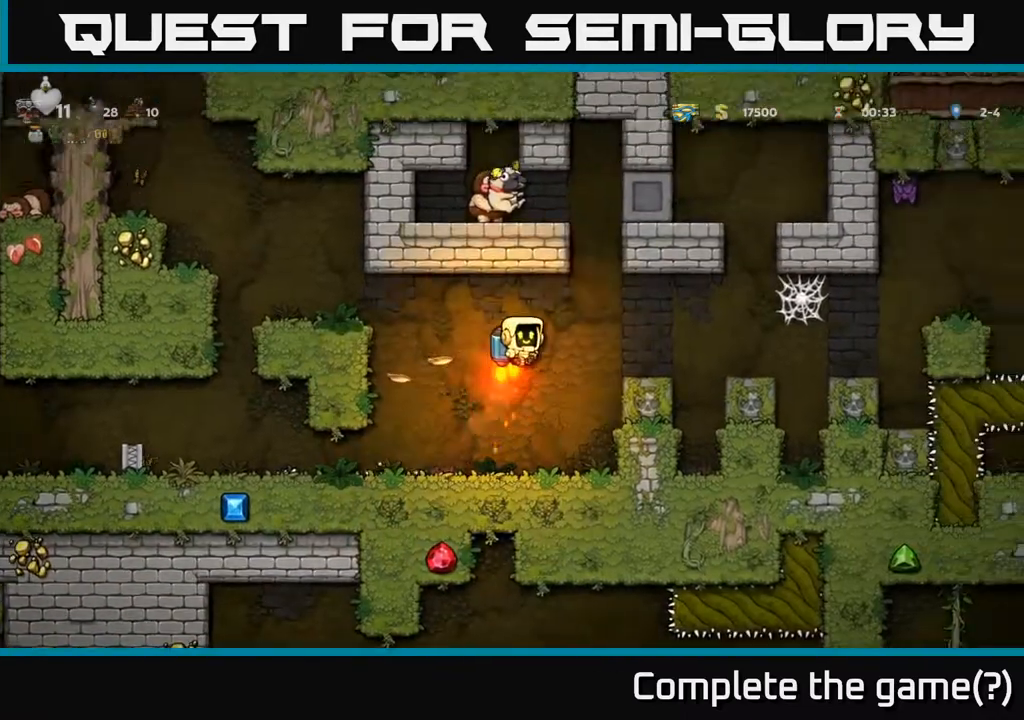
{"buttons": ["DPAD_LEFT"], "left_stick": "center", "right_stick": "center", "events": [[83, "DPAD_RIGHT", "down"], [183, "A", "down"], [217, "DPAD_RIGHT", "up"], [350, "A", "up"], [417, "DPAD_LEFT", "down"]]}
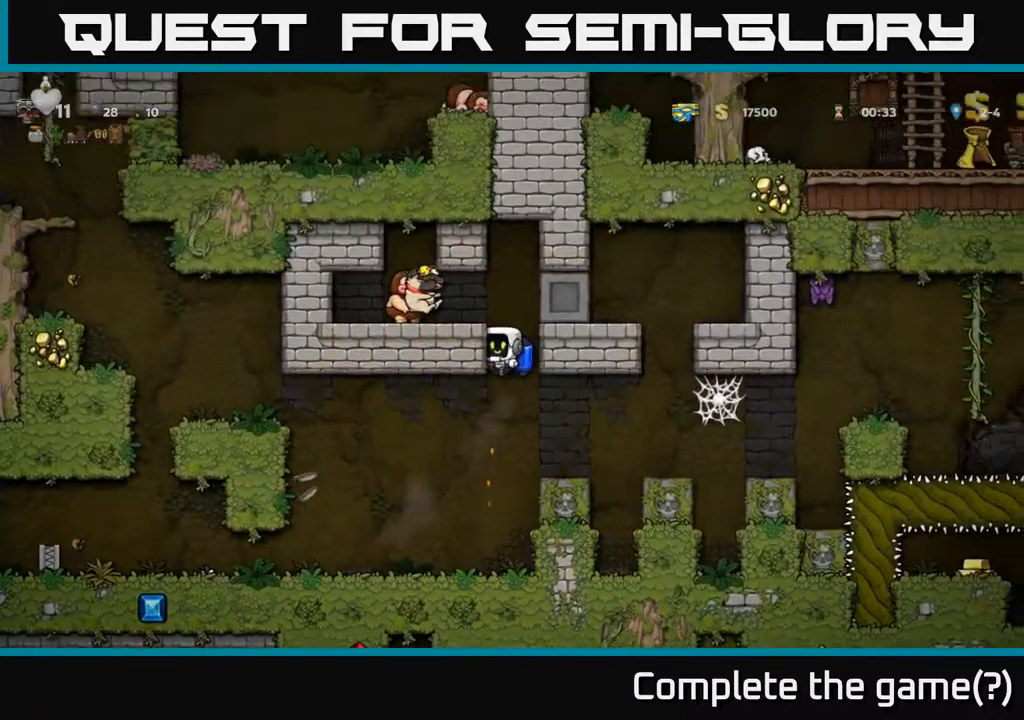
{"buttons": ["DPAD_LEFT"], "left_stick": "center", "right_stick": "center", "events": []}
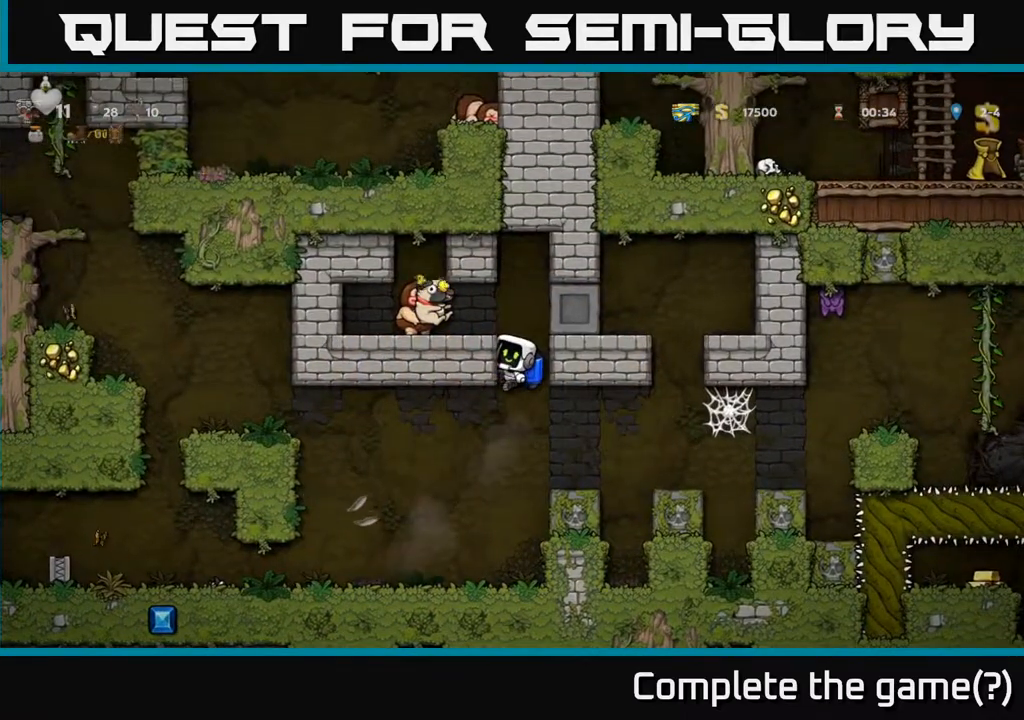
{"buttons": ["DPAD_LEFT"], "left_stick": "center", "right_stick": "center", "events": []}
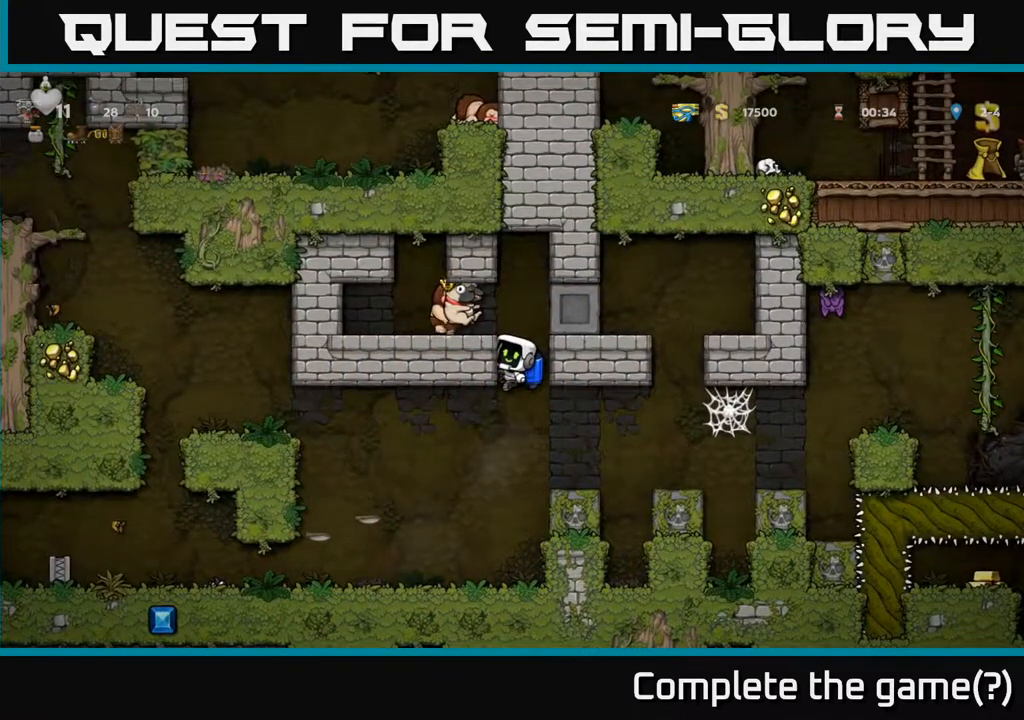
{"buttons": ["DPAD_LEFT"], "left_stick": "center", "right_stick": "center", "events": []}
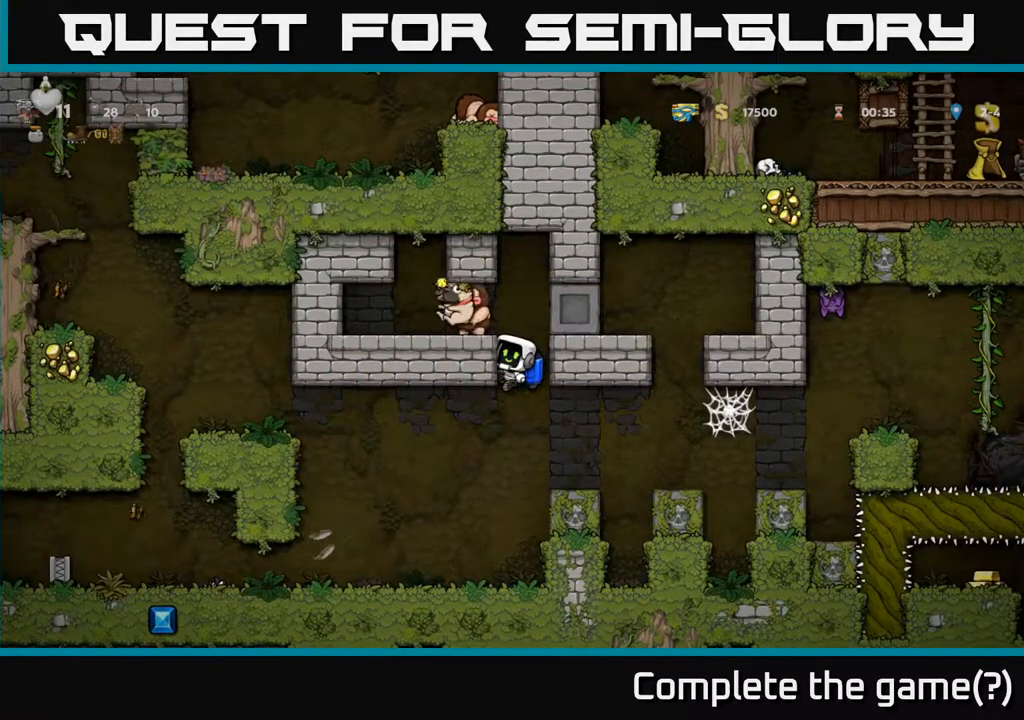
{"buttons": ["A", "X"], "left_stick": "center", "right_stick": "center", "events": [[383, "A", "down"], [417, "X", "down"], [450, "DPAD_LEFT", "up"]]}
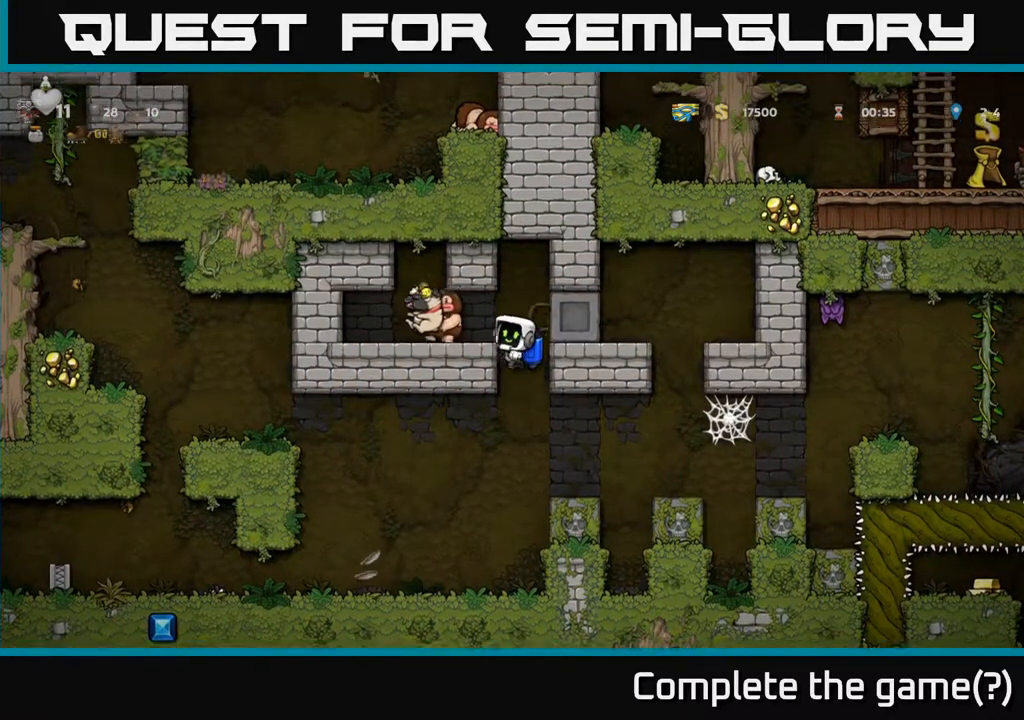
{"buttons": ["DPAD_LEFT"], "left_stick": "center", "right_stick": "center", "events": [[33, "X", "up"], [67, "A", "up"], [67, "DPAD_LEFT", "down"], [100, "DPAD_LEFT", "up"], [450, "DPAD_LEFT", "down"]]}
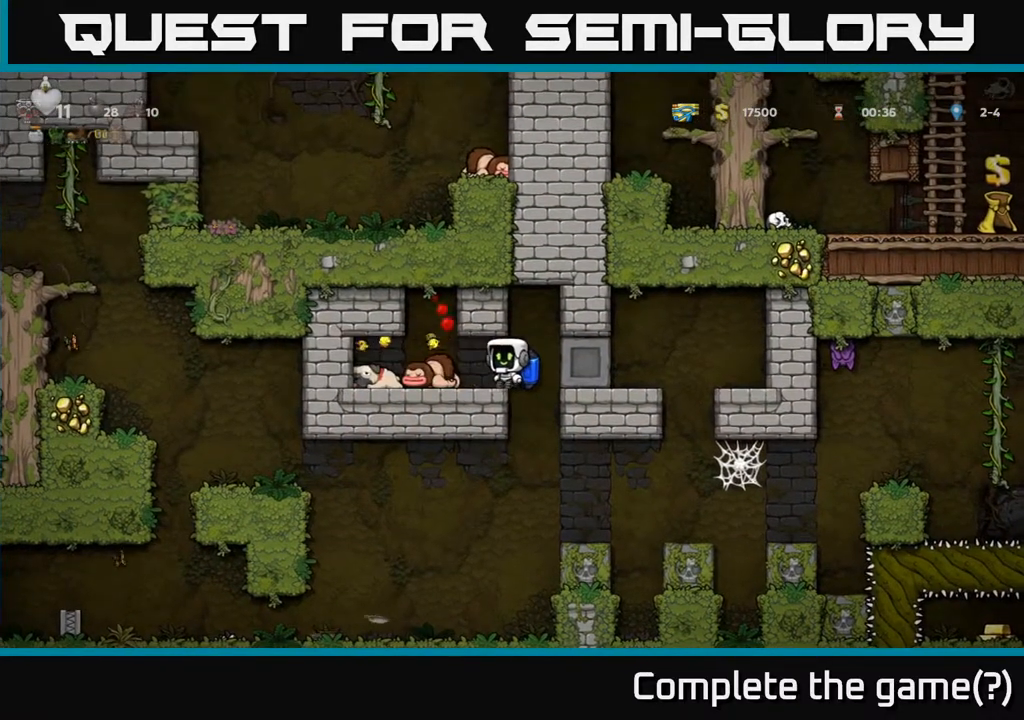
{"buttons": [], "left_stick": "center", "right_stick": "center", "events": [[267, "DPAD_LEFT", "up"], [333, "DPAD_RIGHT", "down"], [450, "DPAD_RIGHT", "up"]]}
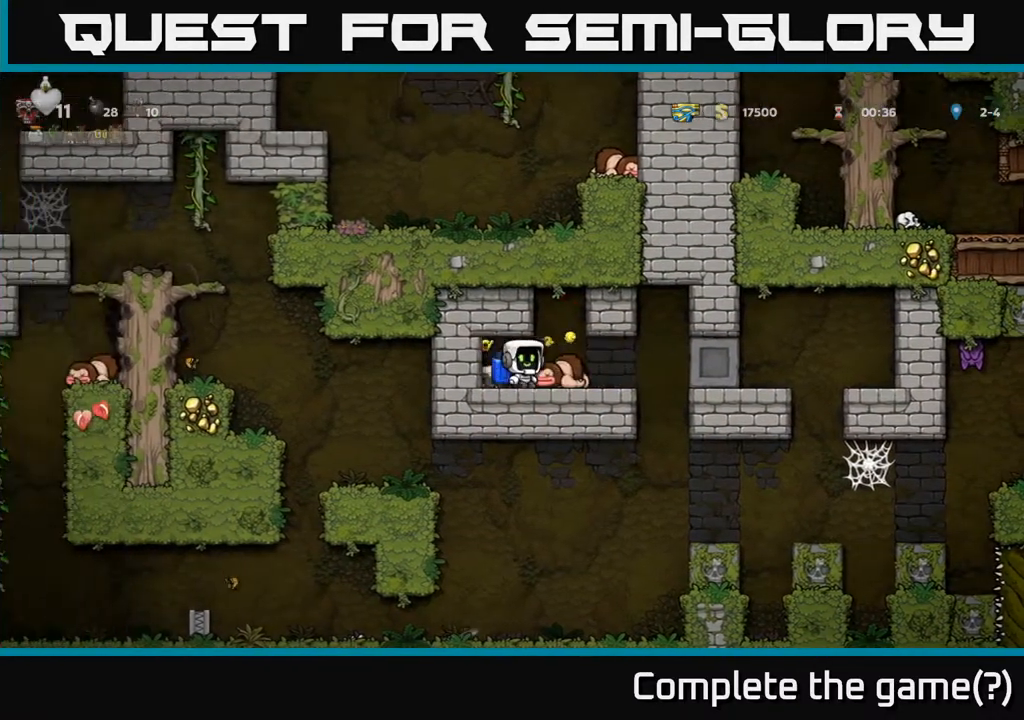
{"buttons": ["DPAD_RIGHT"], "left_stick": "center", "right_stick": "center", "events": [[33, "DPAD_LEFT", "down"], [217, "DPAD_DOWN", "down"], [233, "DPAD_LEFT", "up"], [267, "X", "down"], [283, "DPAD_RIGHT", "down"], [317, "DPAD_DOWN", "up"], [317, "X", "up"]]}
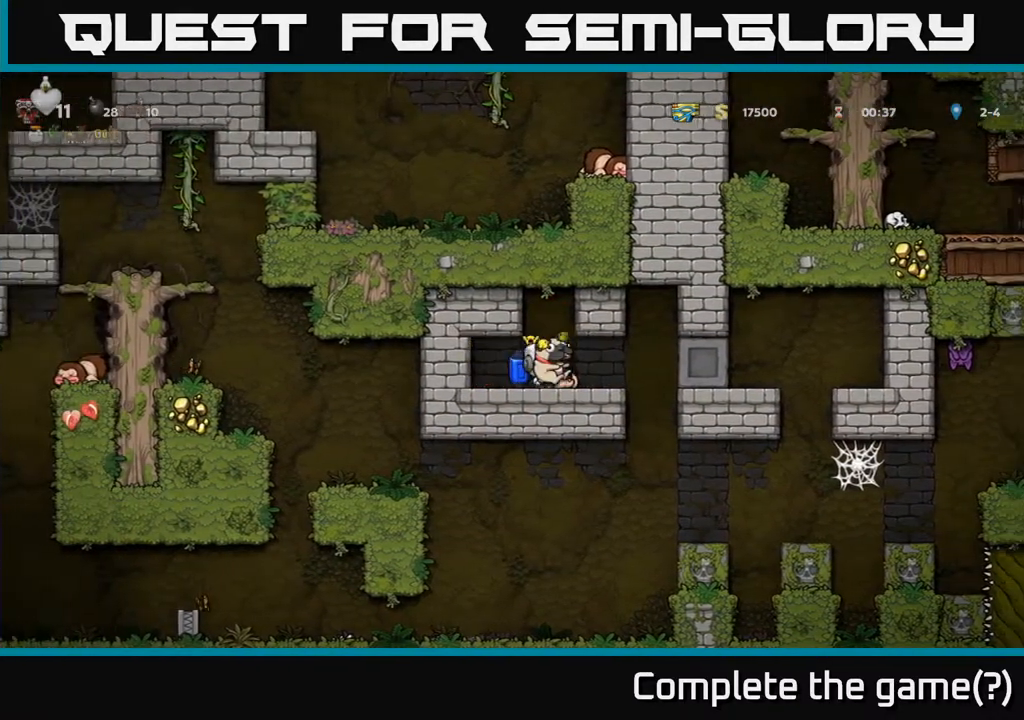
{"buttons": ["DPAD_DOWN"], "left_stick": "center", "right_stick": "center", "events": [[200, "DPAD_RIGHT", "up"], [267, "DPAD_LEFT", "down"], [383, "DPAD_DOWN", "down"], [383, "DPAD_LEFT", "up"]]}
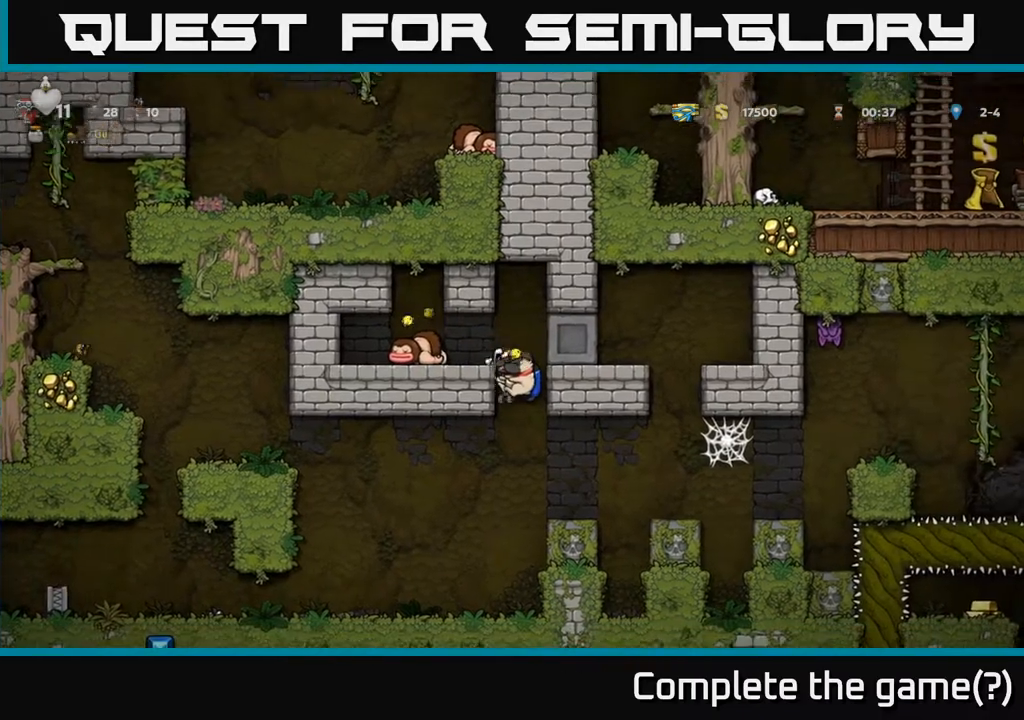
{"buttons": [], "left_stick": "center", "right_stick": "center", "events": [[17, "A", "down"], [83, "A", "up"], [83, "DPAD_DOWN", "up"], [333, "DPAD_LEFT", "down"], [467, "DPAD_LEFT", "up"]]}
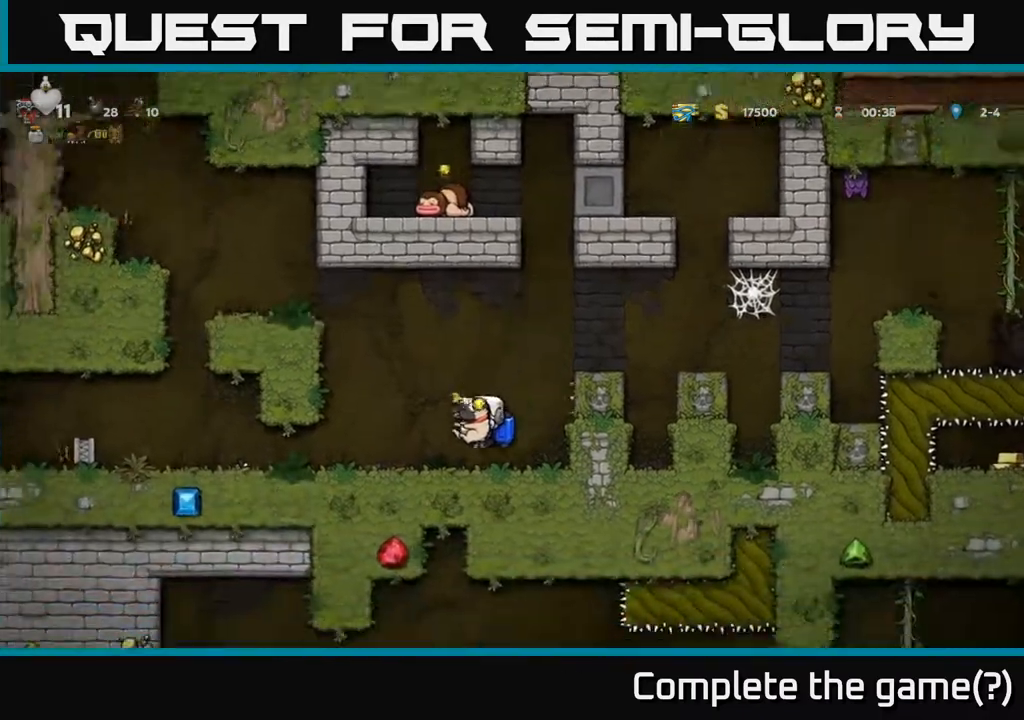
{"buttons": ["A", "DPAD_RIGHT"], "left_stick": "center", "right_stick": "center", "events": [[83, "A", "down"], [183, "A", "up"], [200, "DPAD_RIGHT", "down"], [250, "A", "down"]]}
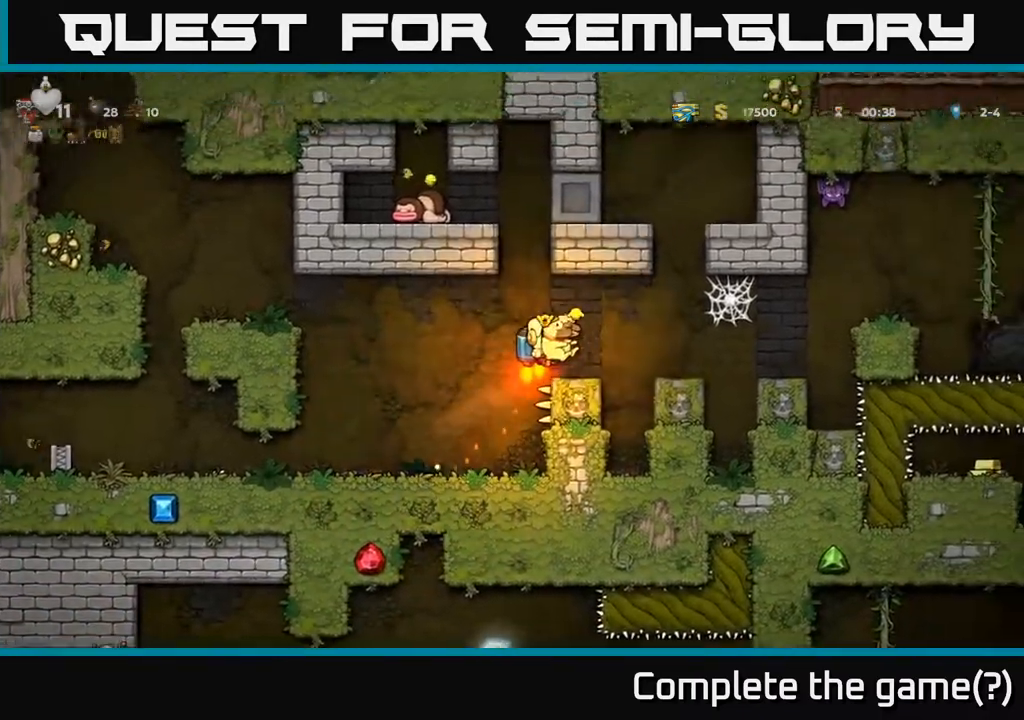
{"buttons": ["A", "DPAD_LEFT"], "left_stick": "center", "right_stick": "center", "events": [[83, "A", "up"], [383, "A", "down"], [383, "DPAD_RIGHT", "up"], [417, "DPAD_LEFT", "down"]]}
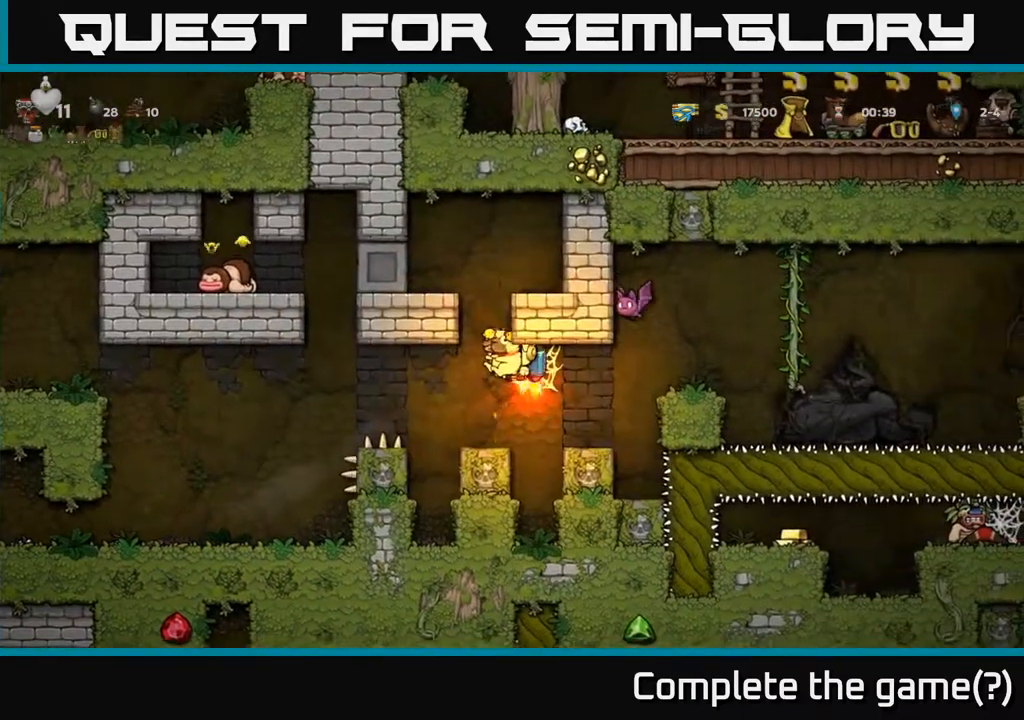
{"buttons": [], "left_stick": "center", "right_stick": "center", "events": [[50, "A", "up"], [50, "DPAD_LEFT", "up"], [117, "A", "down"], [267, "A", "up"], [350, "A", "down"], [450, "A", "up"]]}
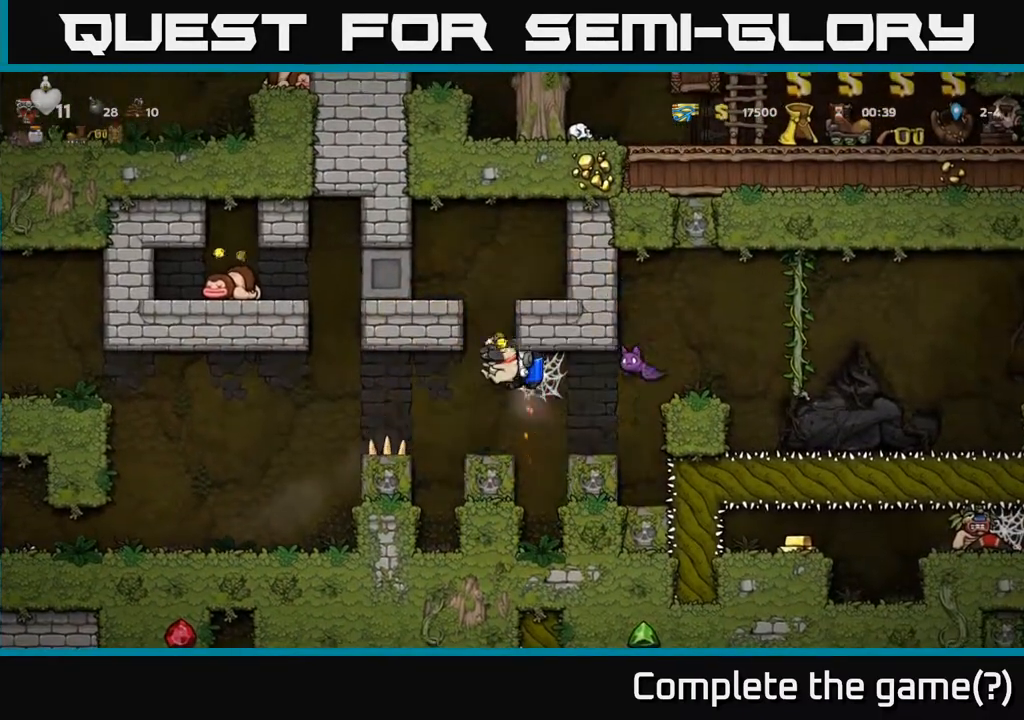
{"buttons": ["A"], "left_stick": "center", "right_stick": "center", "events": [[100, "DPAD_LEFT", "down"], [133, "A", "down"], [233, "DPAD_LEFT", "up"], [267, "DPAD_RIGHT", "down"], [283, "A", "up"], [317, "A", "down"], [367, "DPAD_RIGHT", "up"]]}
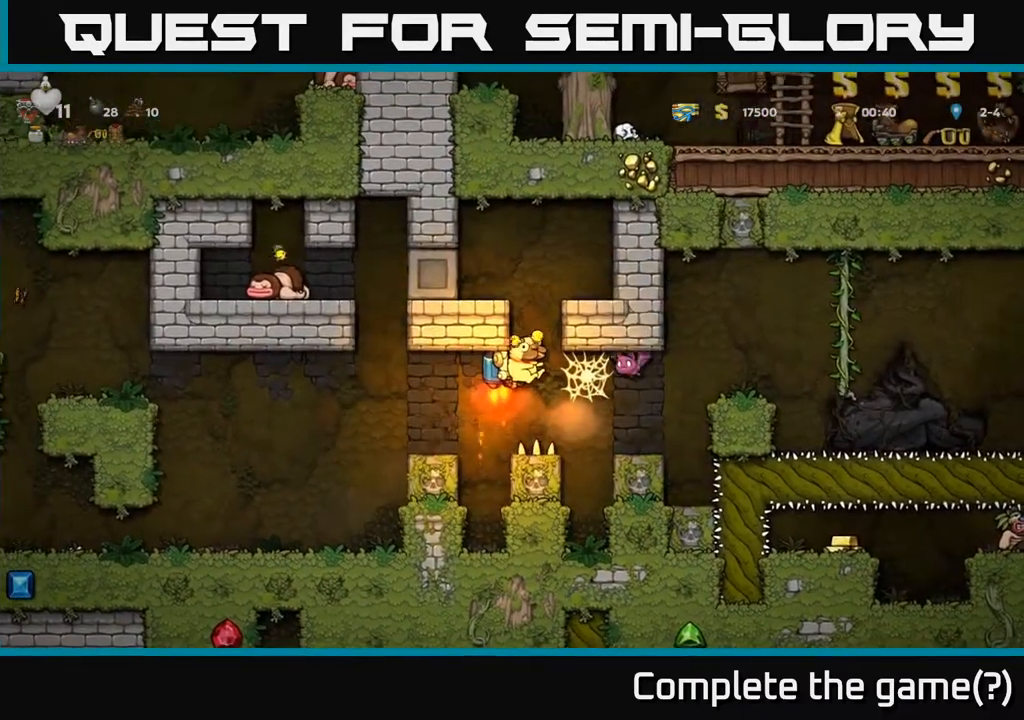
{"buttons": ["DPAD_RIGHT"], "left_stick": "center", "right_stick": "center", "events": [[50, "DPAD_RIGHT", "down"], [117, "DPAD_RIGHT", "up"], [417, "DPAD_RIGHT", "down"], [450, "A", "up"]]}
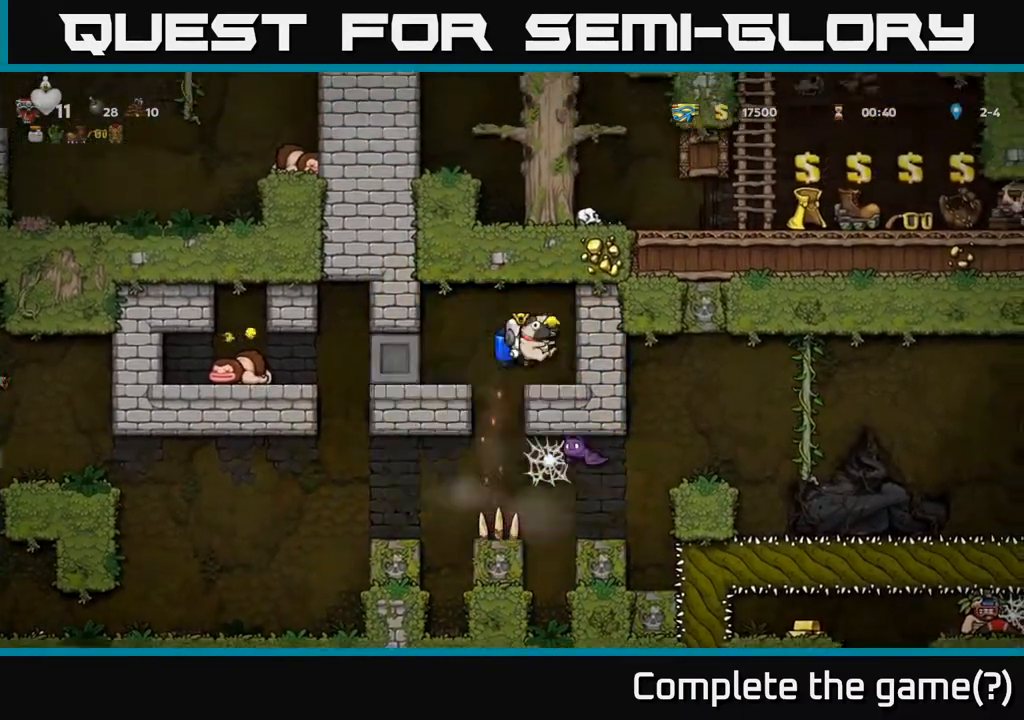
{"buttons": [], "left_stick": "center", "right_stick": "center", "events": [[83, "DPAD_RIGHT", "up"]]}
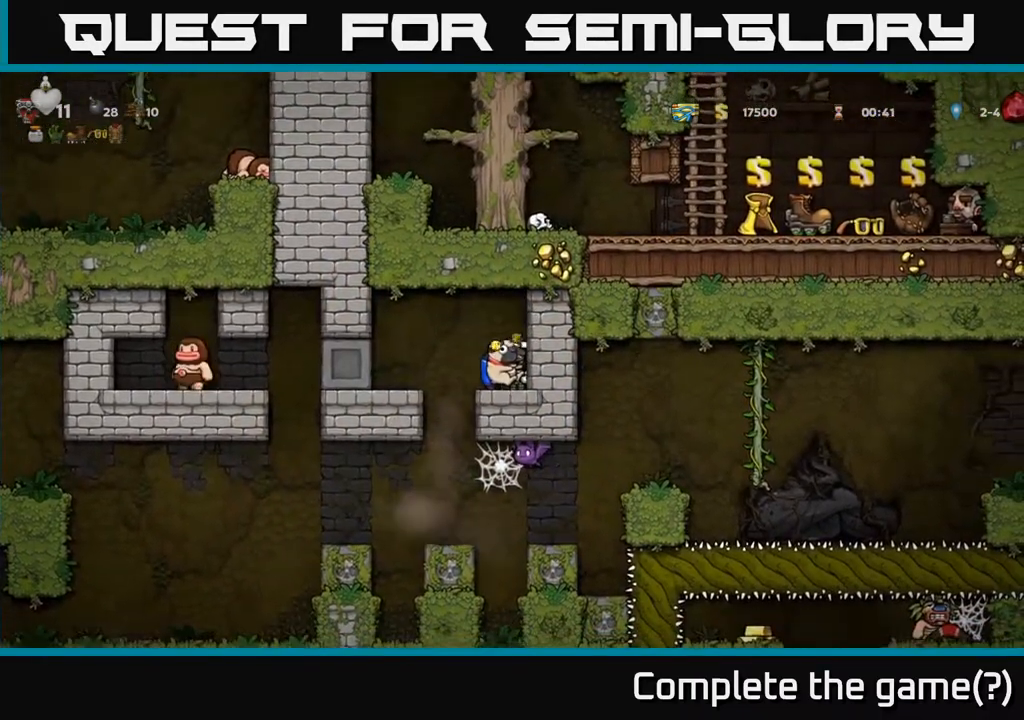
{"buttons": [], "left_stick": "center", "right_stick": "center", "events": []}
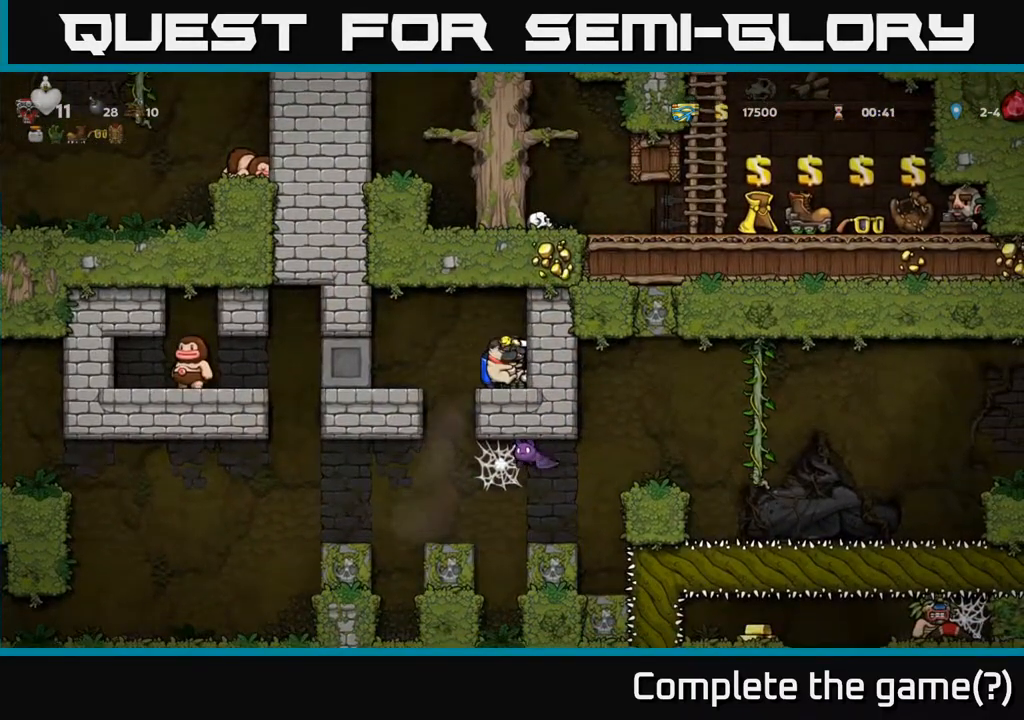
{"buttons": [], "left_stick": "center", "right_stick": "center", "events": [[333, "DPAD_LEFT", "down"], [433, "DPAD_LEFT", "up"]]}
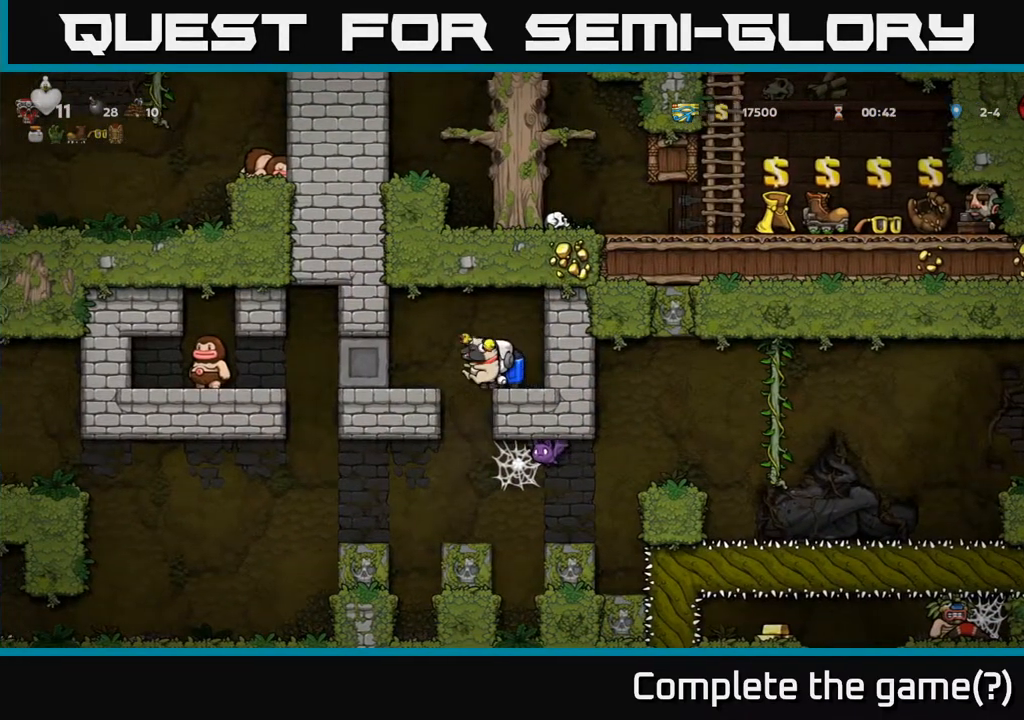
{"buttons": [], "left_stick": "center", "right_stick": "center", "events": [[367, "DPAD_LEFT", "down"], [433, "DPAD_LEFT", "up"]]}